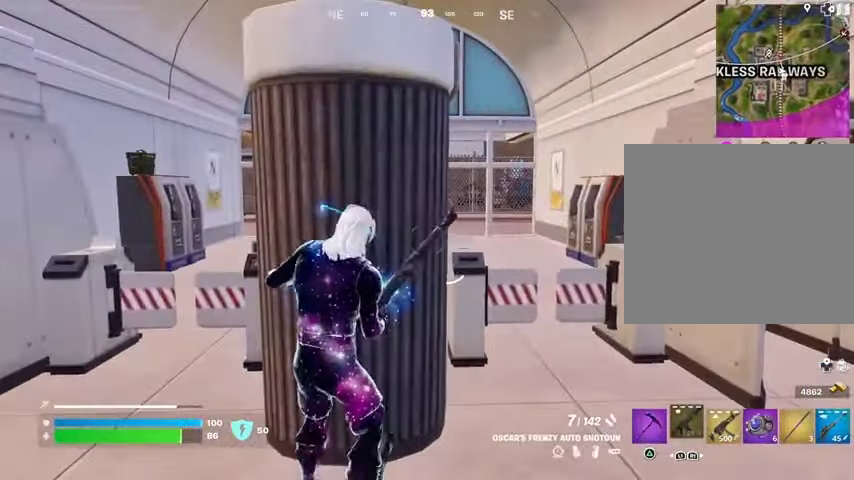
Gameplay with a controller (PlayStation layout); each line is a JSON object with the inputs held at the frame after it. "events" lists button and stick changes between this image and that frame as [ms after this image, input, new state], when the widget could be followed in between.
{"buttons": [], "left_stick": "center", "right_stick": "center", "events": [[433, "right_stick", "left"], [500, "right_stick", "center"]]}
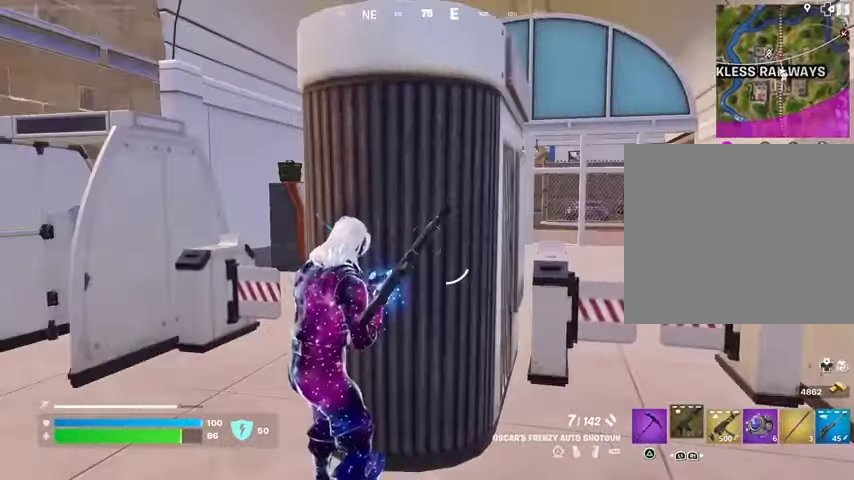
{"buttons": [], "left_stick": "left", "right_stick": "center", "events": [[467, "left_stick", "left"]]}
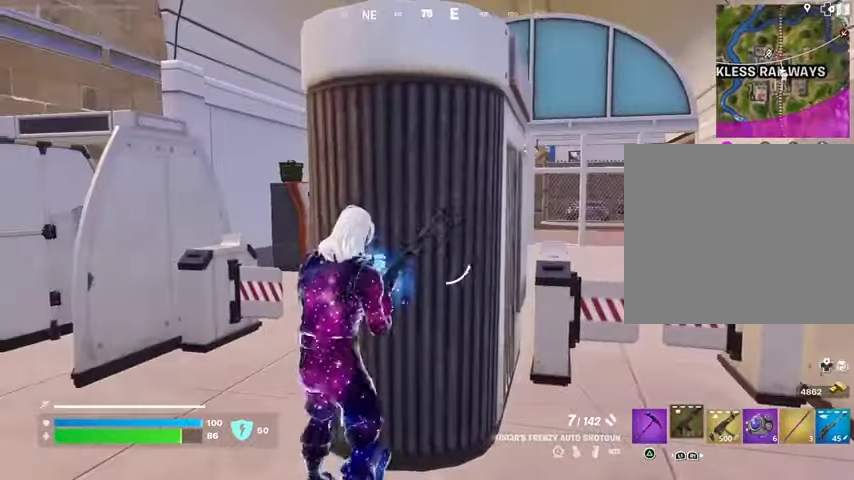
{"buttons": [], "left_stick": "up-left", "right_stick": "center", "events": [[33, "right_stick", "right"], [100, "right_stick", "center"], [300, "left_stick", "up-left"]]}
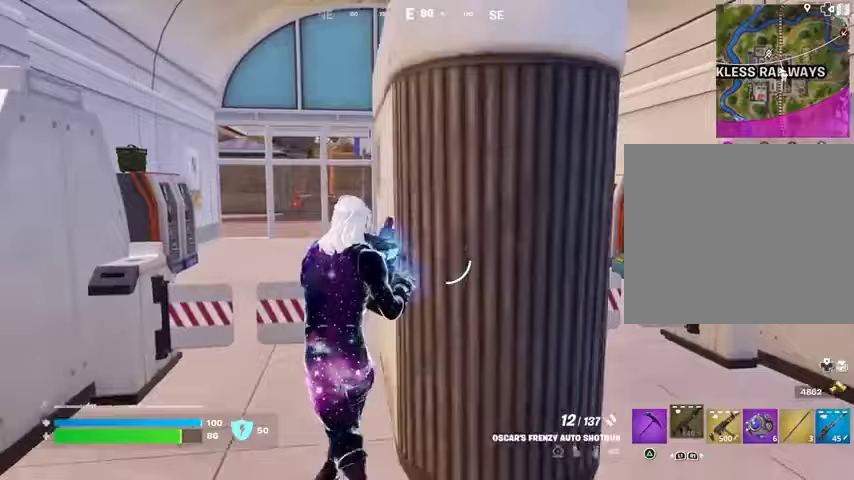
{"buttons": [], "left_stick": "up", "right_stick": "center", "events": [[67, "left_stick", "up"], [133, "CROSS", "down"], [233, "CROSS", "up"]]}
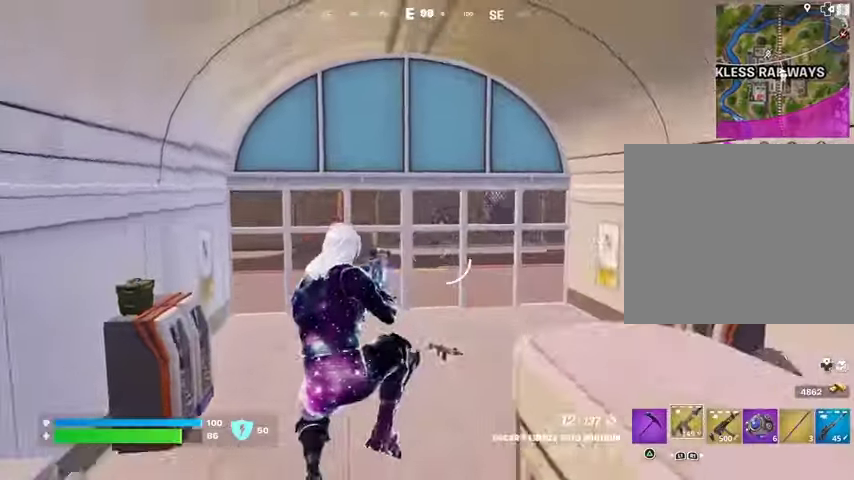
{"buttons": ["SQUARE"], "left_stick": "up", "right_stick": "center", "events": [[67, "R1", "down"], [167, "R1", "up"], [367, "SQUARE", "down"], [433, "SQUARE", "up"], [500, "SQUARE", "down"]]}
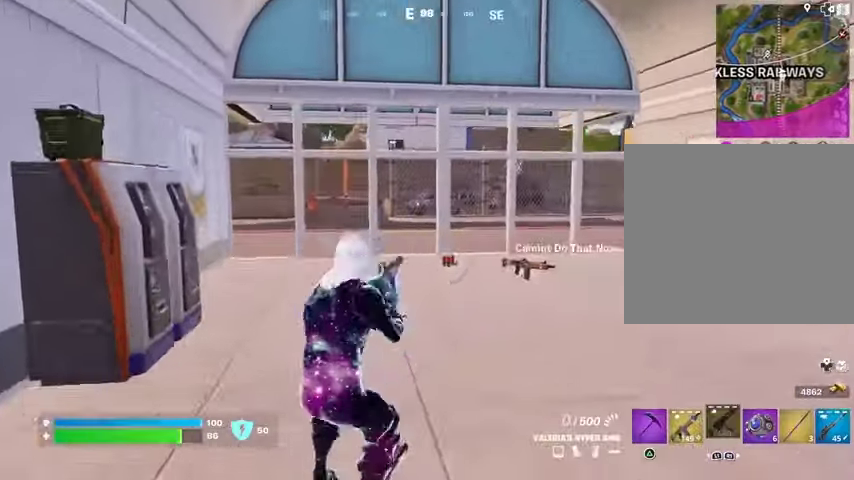
{"buttons": [], "left_stick": "up", "right_stick": "center", "events": [[67, "SQUARE", "up"]]}
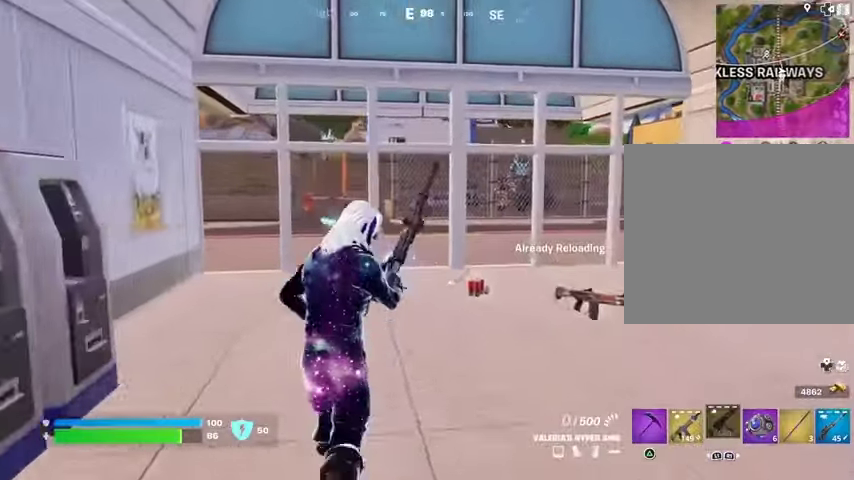
{"buttons": [], "left_stick": "up-right", "right_stick": "center", "events": [[100, "SQUARE", "down"], [167, "SQUARE", "up"], [267, "SQUARE", "down"], [367, "SQUARE", "up"], [400, "left_stick", "up-right"]]}
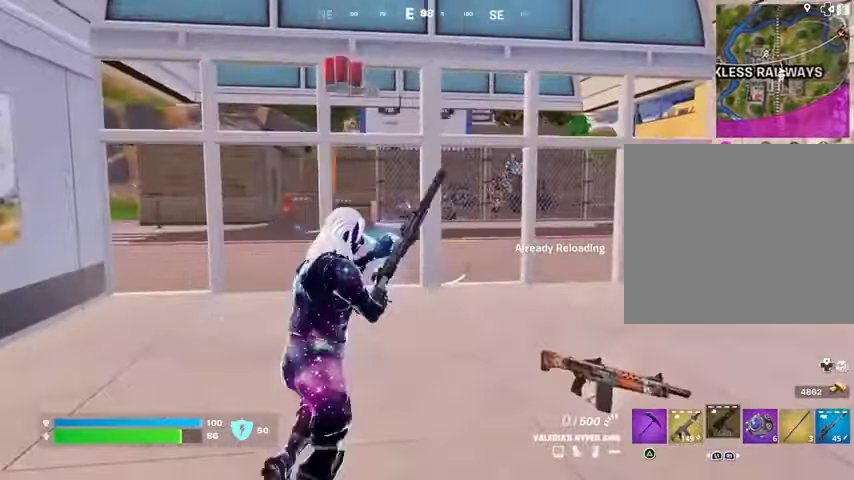
{"buttons": [], "left_stick": "up-left", "right_stick": "center", "events": [[133, "left_stick", "up"], [367, "left_stick", "up-left"]]}
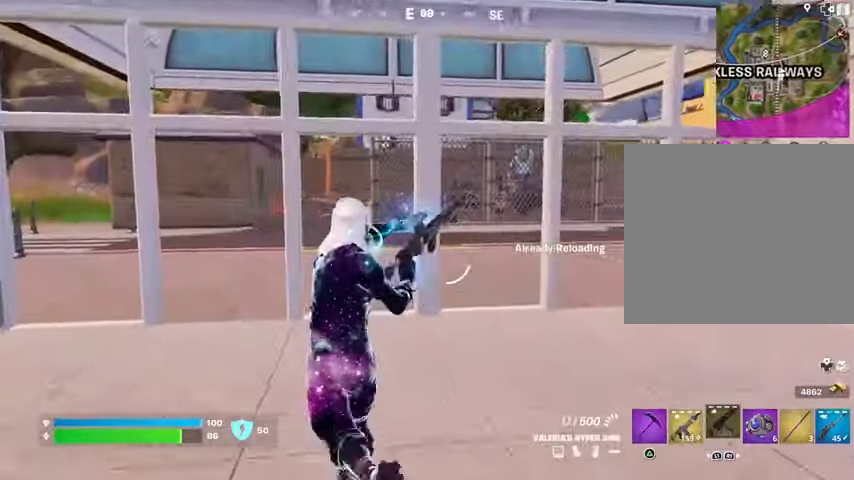
{"buttons": [], "left_stick": "up", "right_stick": "center", "events": [[433, "left_stick", "up"]]}
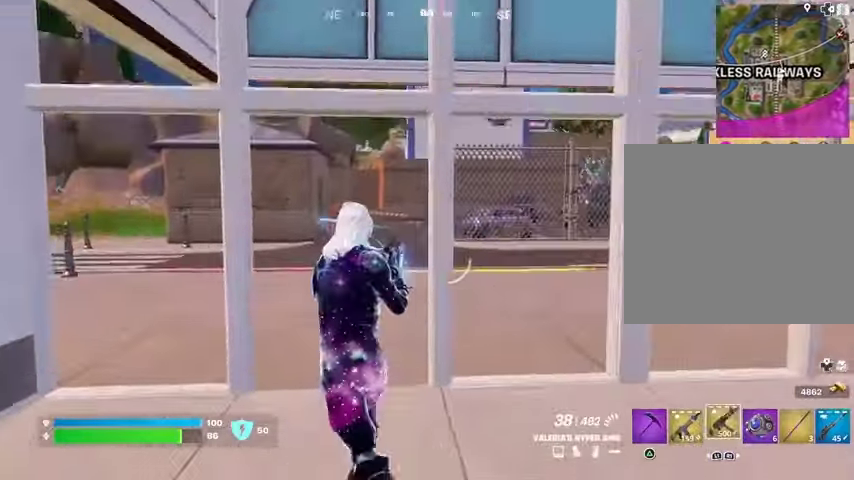
{"buttons": [], "left_stick": "up", "right_stick": "center", "events": [[333, "right_stick", "left"], [367, "L3", "down"], [433, "L3", "up"], [467, "right_stick", "center"]]}
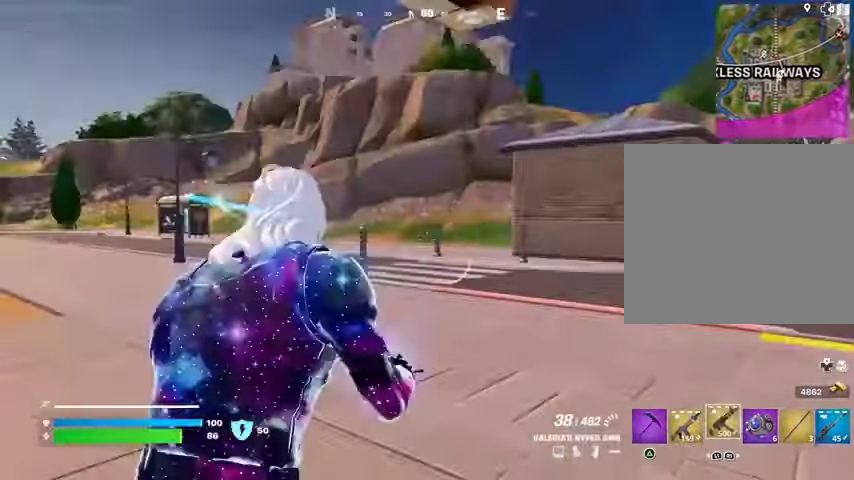
{"buttons": ["L1"], "left_stick": "up-left", "right_stick": "center", "events": [[167, "left_stick", "up-left"], [300, "L1", "down"], [400, "L1", "up"], [467, "L1", "down"]]}
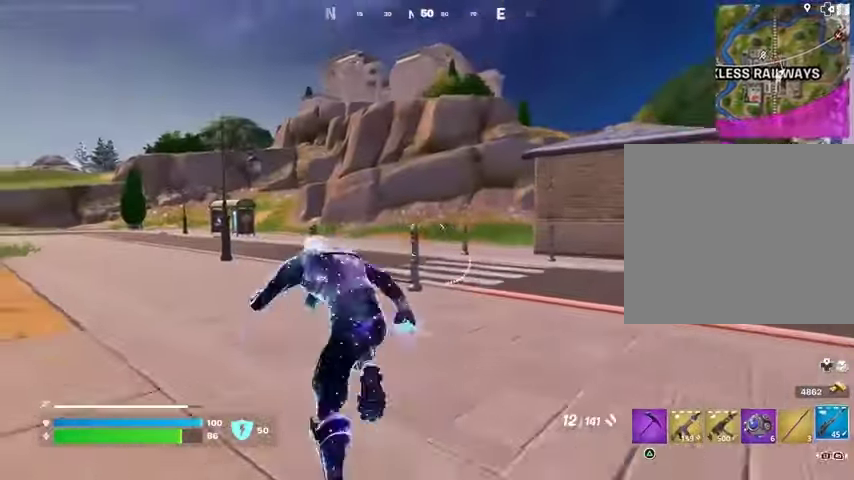
{"buttons": [], "left_stick": "up", "right_stick": "center", "events": [[33, "L1", "up"], [100, "L1", "down"], [133, "right_stick", "left"], [200, "L1", "up"], [233, "left_stick", "up"], [300, "right_stick", "center"]]}
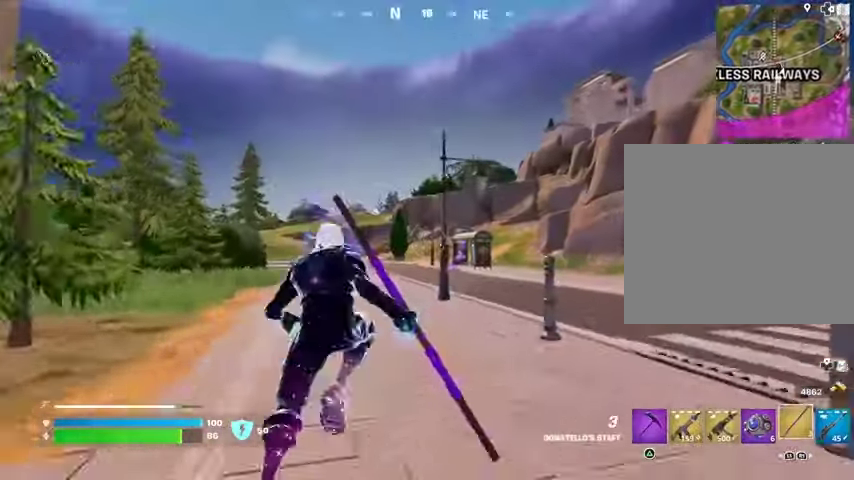
{"buttons": [], "left_stick": "up-left", "right_stick": "center", "events": [[500, "left_stick", "up-left"]]}
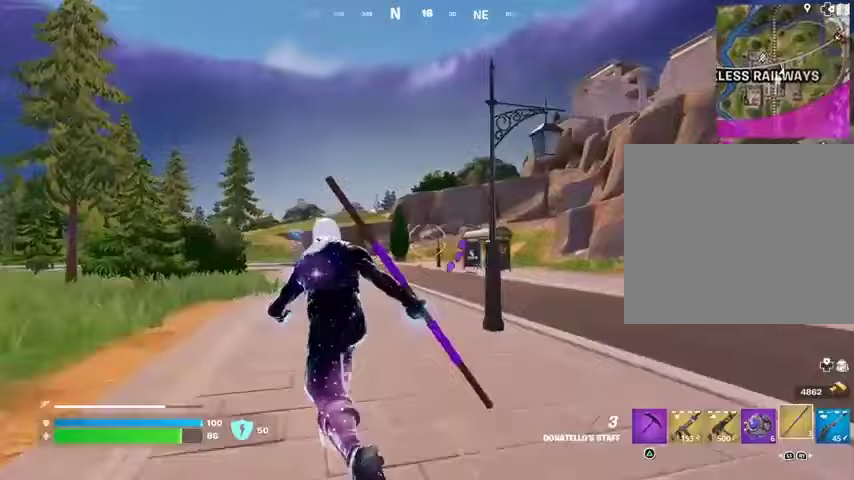
{"buttons": [], "left_stick": "up-left", "right_stick": "center", "events": [[200, "right_stick", "right"], [267, "CROSS", "down"], [300, "right_stick", "center"], [367, "CROSS", "up"]]}
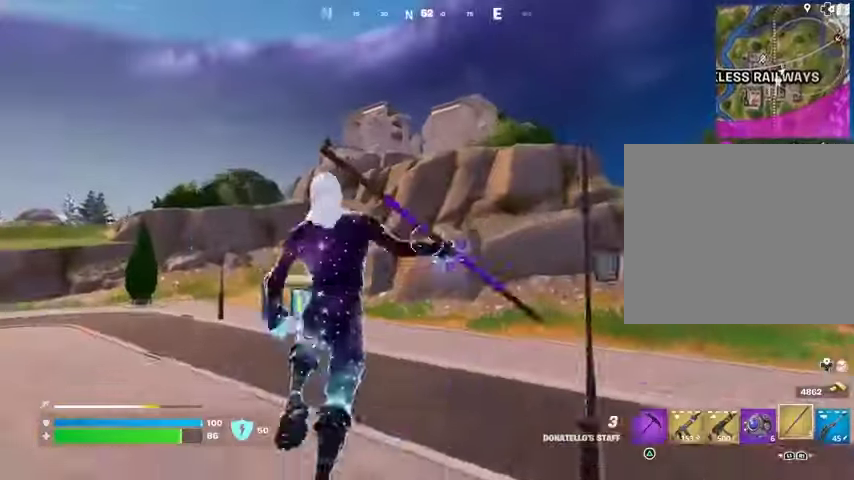
{"buttons": [], "left_stick": "up", "right_stick": "center", "events": [[333, "left_stick", "up"]]}
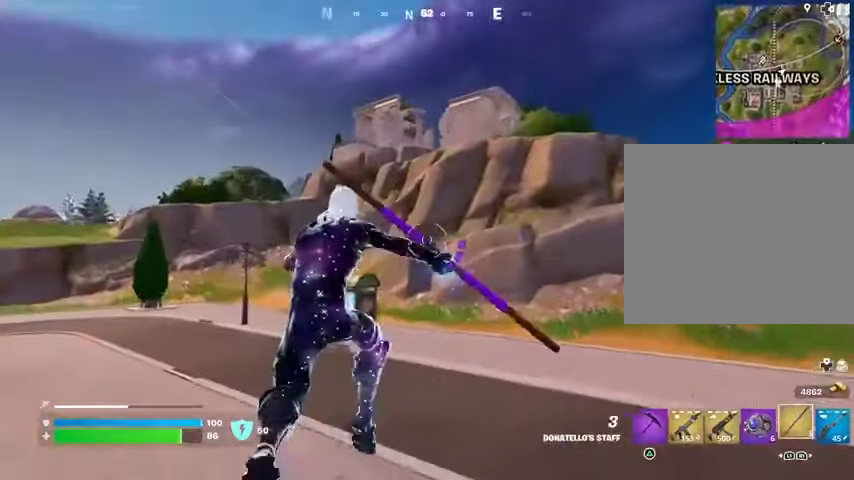
{"buttons": [], "left_stick": "up", "right_stick": "down-right", "events": [[100, "L1", "down"], [200, "L1", "up"], [233, "R3", "down"], [333, "R3", "up"], [333, "left_stick", "center"], [400, "R3", "down"], [467, "left_stick", "up"], [500, "R3", "up"], [500, "right_stick", "down-right"]]}
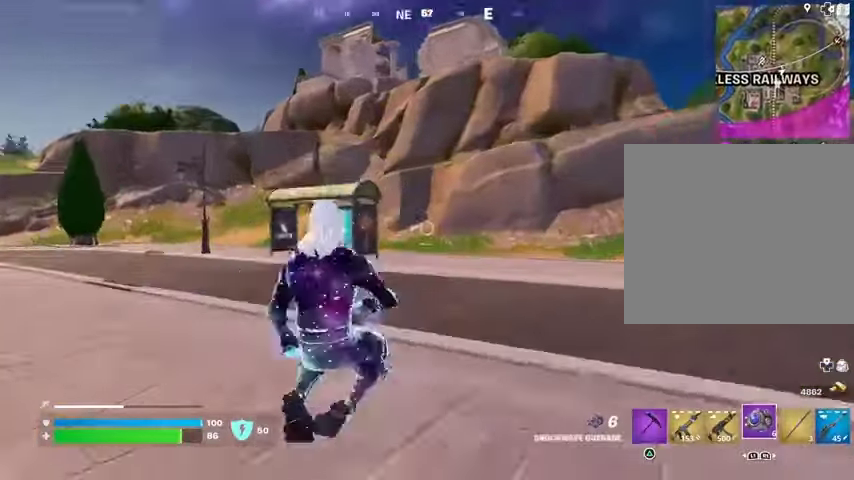
{"buttons": [], "left_stick": "up", "right_stick": "up", "events": [[100, "R2", "down"], [200, "R2", "up"], [233, "right_stick", "down"], [400, "L3", "down"], [433, "right_stick", "up"], [500, "L3", "up"]]}
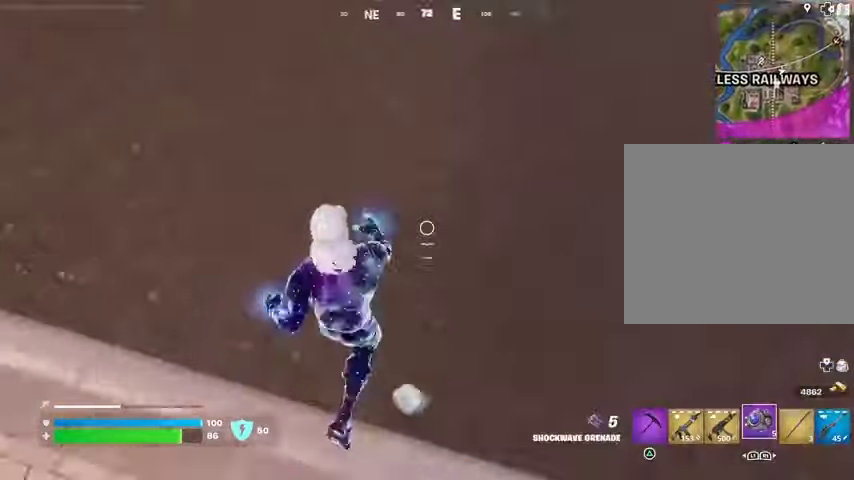
{"buttons": [], "left_stick": "up", "right_stick": "center", "events": [[67, "CROSS", "down"], [233, "CROSS", "up"], [333, "right_stick", "center"]]}
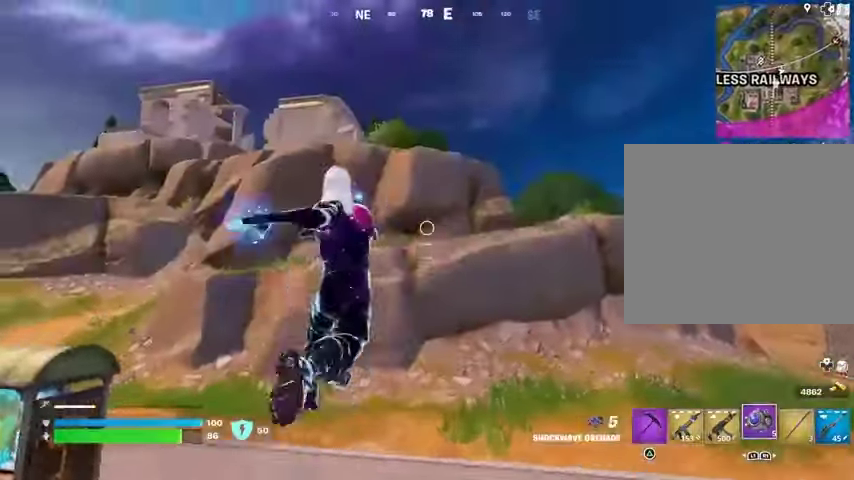
{"buttons": [], "left_stick": "up", "right_stick": "center", "events": []}
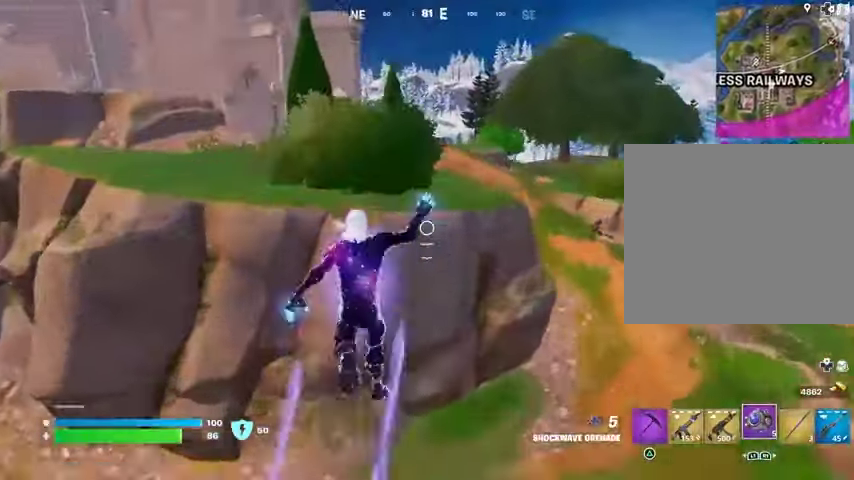
{"buttons": [], "left_stick": "up-right", "right_stick": "center", "events": [[100, "L1", "down"], [167, "L1", "up"], [200, "left_stick", "up-right"], [200, "right_stick", "down-right"], [333, "left_stick", "center"], [333, "right_stick", "center"], [500, "left_stick", "up-right"]]}
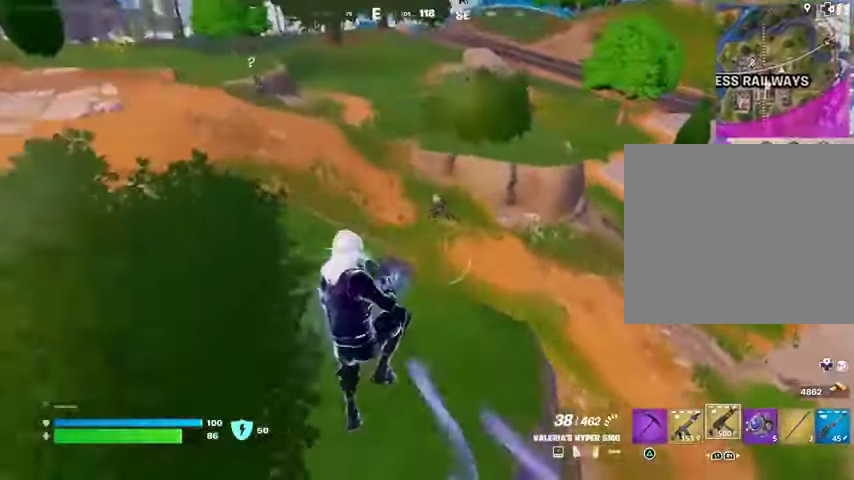
{"buttons": ["R1", "R2"], "left_stick": "up-right", "right_stick": "center", "events": [[100, "right_stick", "right"], [200, "right_stick", "center"], [233, "R2", "down"], [333, "right_stick", "right"], [433, "R1", "down"], [500, "right_stick", "center"]]}
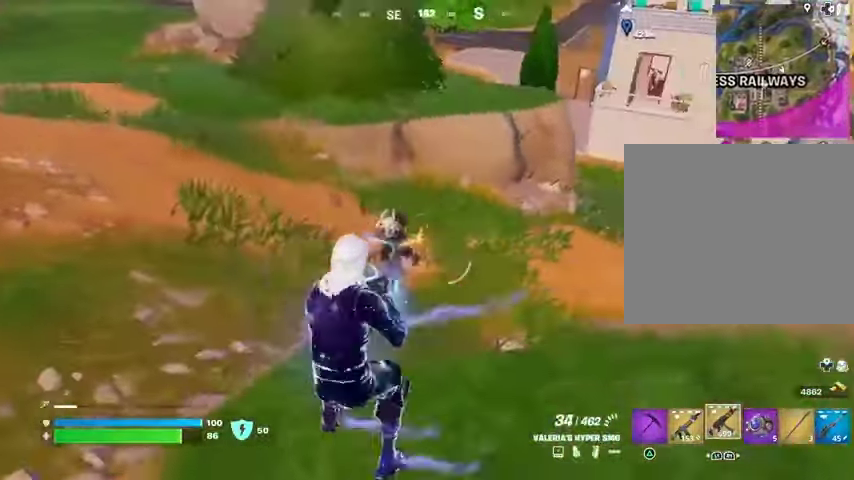
{"buttons": ["R2"], "left_stick": "down", "right_stick": "left", "events": [[167, "right_stick", "left"], [300, "left_stick", "down-right"], [367, "right_stick", "center"], [400, "R1", "up"], [467, "right_stick", "left"], [500, "left_stick", "down"]]}
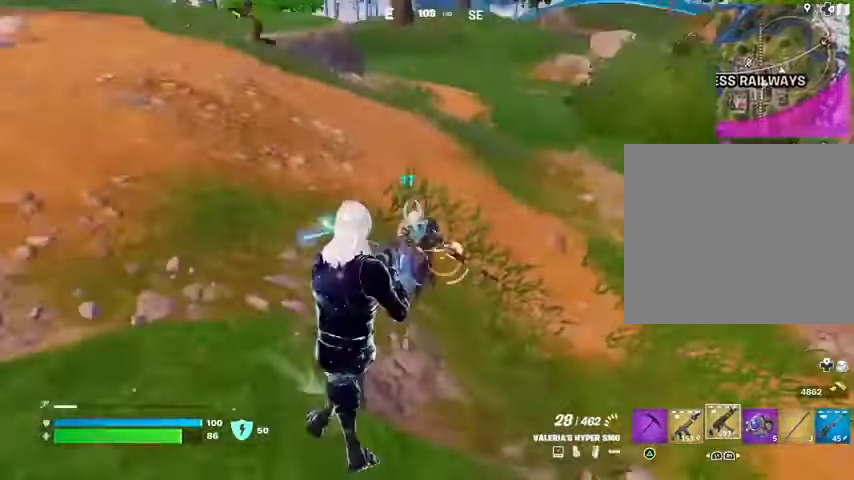
{"buttons": [], "left_stick": "down-left", "right_stick": "center"}
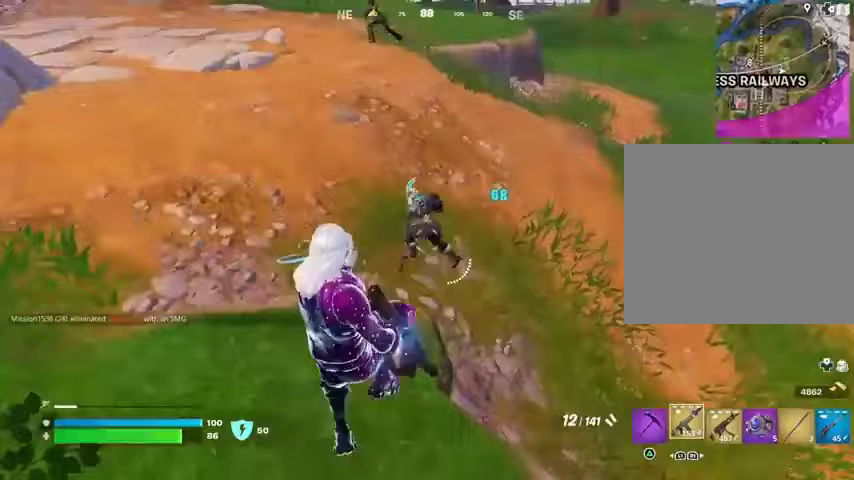
{"buttons": [], "left_stick": "left", "right_stick": "up-left", "events": [[133, "right_stick", "up-left"], [200, "R2", "down"], [233, "right_stick", "center"], [267, "R2", "up"], [267, "left_stick", "left"], [467, "right_stick", "up-left"]]}
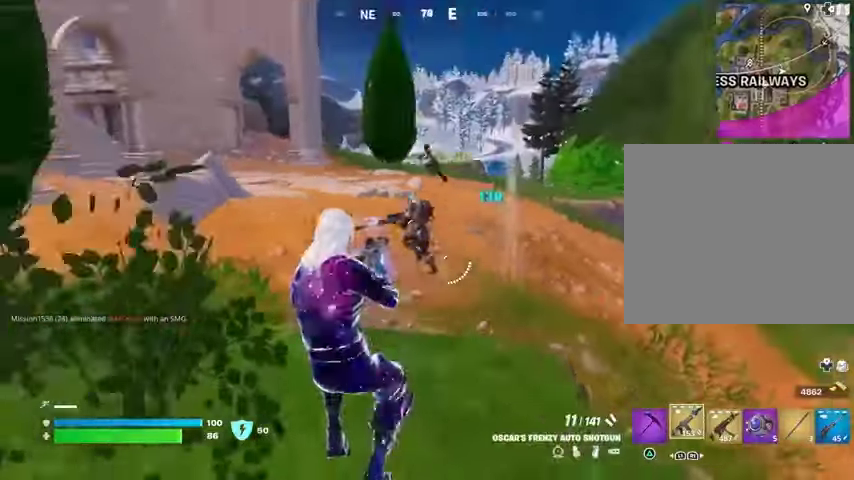
{"buttons": ["R2"], "left_stick": "left", "right_stick": "center", "events": [[33, "L1", "down"], [33, "L2", "down"], [67, "R2", "down"], [100, "right_stick", "center"], [133, "L1", "up"], [133, "L2", "up"], [133, "R2", "up"], [367, "L1", "down"], [367, "L2", "down"], [400, "right_stick", "up"], [433, "R2", "down"], [500, "L1", "up"], [500, "L2", "up"], [500, "right_stick", "center"]]}
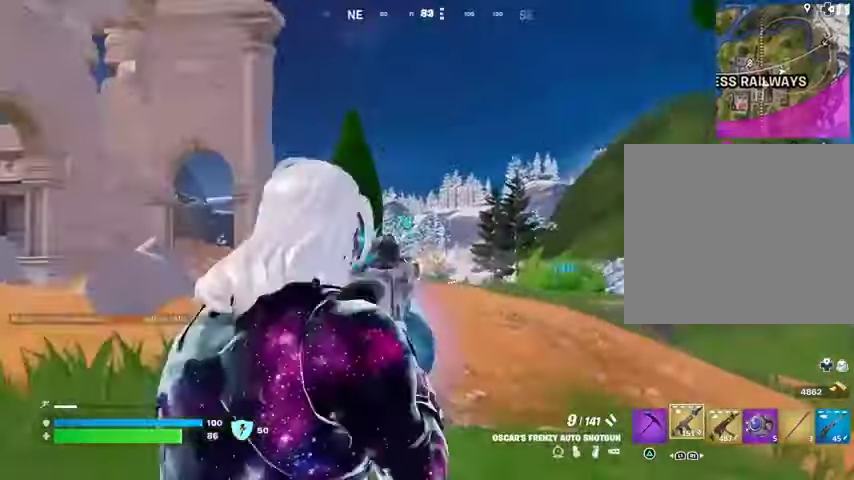
{"buttons": ["L1", "L2"], "left_stick": "left", "right_stick": "center", "events": [[67, "R2", "up"], [100, "left_stick", "right"], [167, "L2", "down"], [200, "L1", "down"], [333, "L1", "up"], [367, "right_stick", "up-left"], [400, "R2", "down"], [433, "left_stick", "left"], [467, "L1", "down"], [467, "R2", "up"], [500, "right_stick", "center"]]}
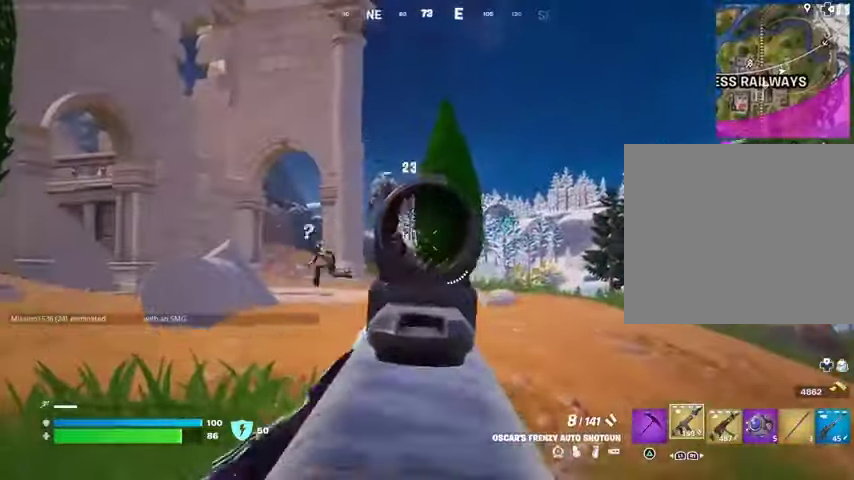
{"buttons": ["L1", "L2"], "left_stick": "left", "right_stick": "down", "events": [[100, "right_stick", "up-left"], [133, "L1", "up"], [233, "L1", "down"], [433, "R2", "down"], [500, "R2", "up"], [500, "right_stick", "down"]]}
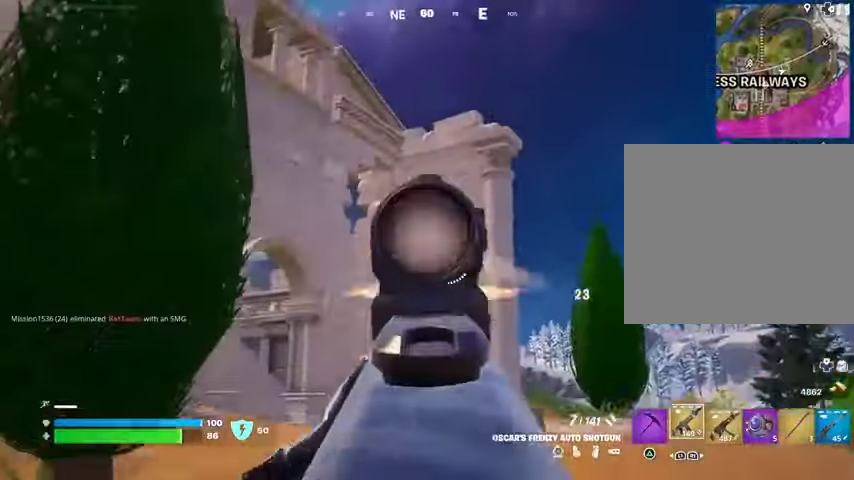
{"buttons": [], "left_stick": "center", "right_stick": "center", "events": [[33, "L1", "up"], [33, "L2", "up"], [33, "left_stick", "up-left"], [67, "L3", "down"], [167, "L3", "up"], [300, "right_stick", "center"], [400, "CROSS", "down"], [400, "left_stick", "up-right"], [467, "CROSS", "up"], [500, "left_stick", "center"]]}
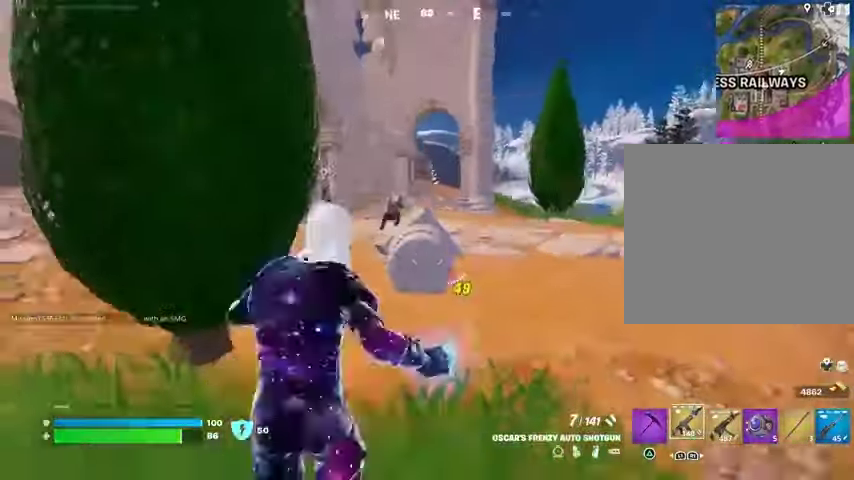
{"buttons": ["R2"], "left_stick": "up-left", "right_stick": "center", "events": [[133, "left_stick", "up-right"], [267, "left_stick", "up"], [367, "left_stick", "up-left"], [467, "R2", "down"]]}
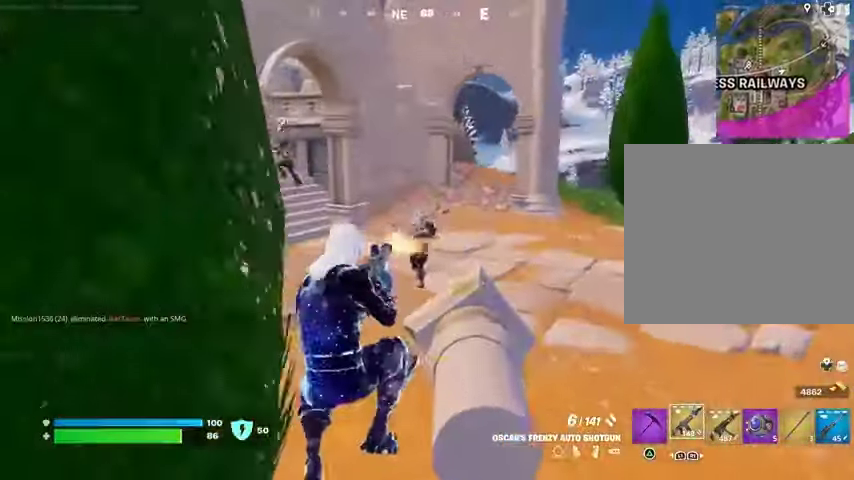
{"buttons": [], "left_stick": "up-left", "right_stick": "center", "events": [[33, "R2", "up"], [67, "R3", "down"], [167, "L1", "down"], [167, "R3", "up"], [167, "right_stick", "left"], [267, "L1", "up"], [367, "L3", "down"], [367, "right_stick", "center"], [467, "L3", "up"]]}